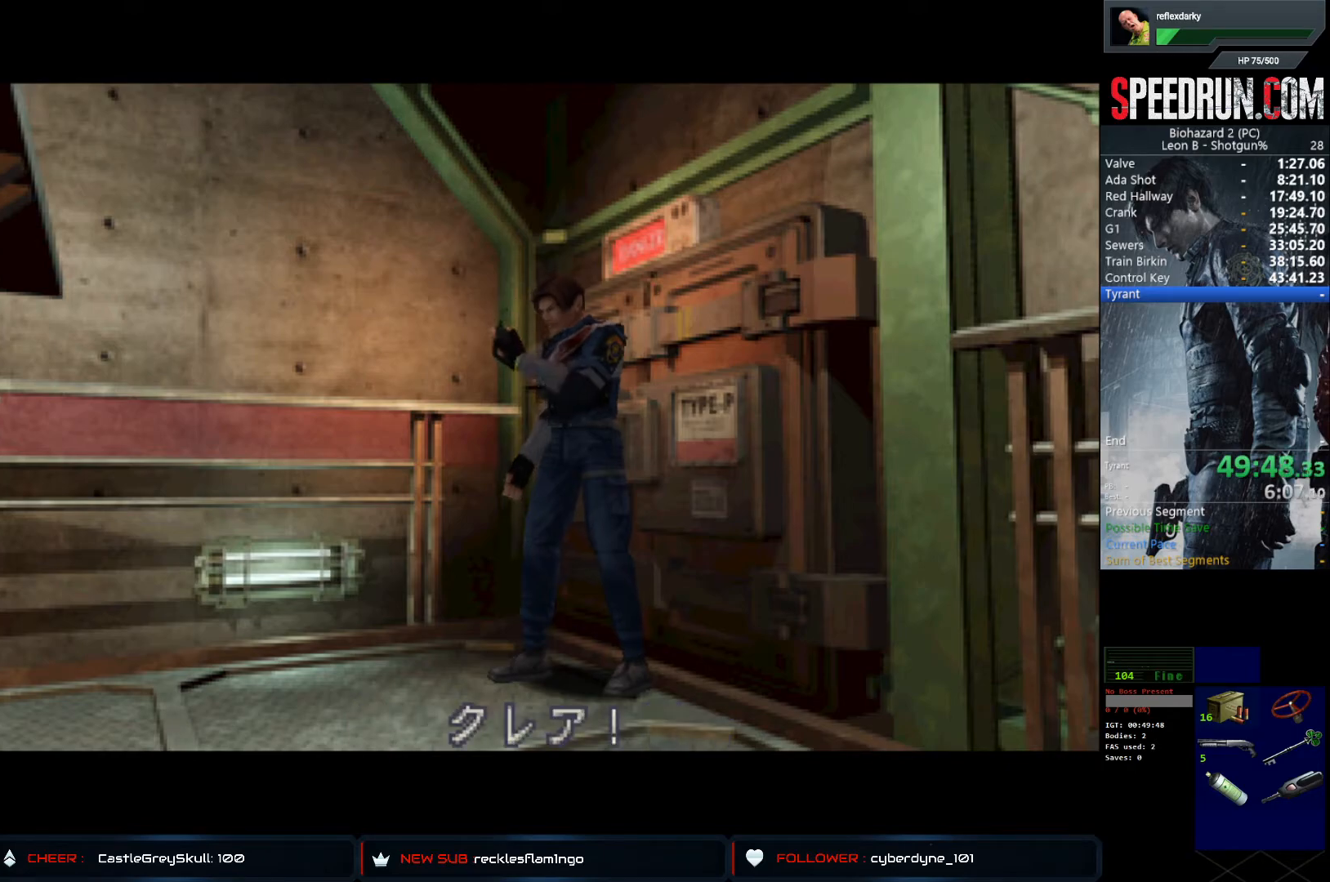
Gameplay with a controller (PlayStation layout); each line is a JSON object with the inputs held at the frame after it. "events" lists button and stick changes between this image and that frame as [ms after this image, input, new state], when the widget could be followed in between. Not read: L1 L3 R1 R3.
{"buttons": ["SQUARE", "DPAD_UP"], "left_stick": "center", "right_stick": "center", "events": []}
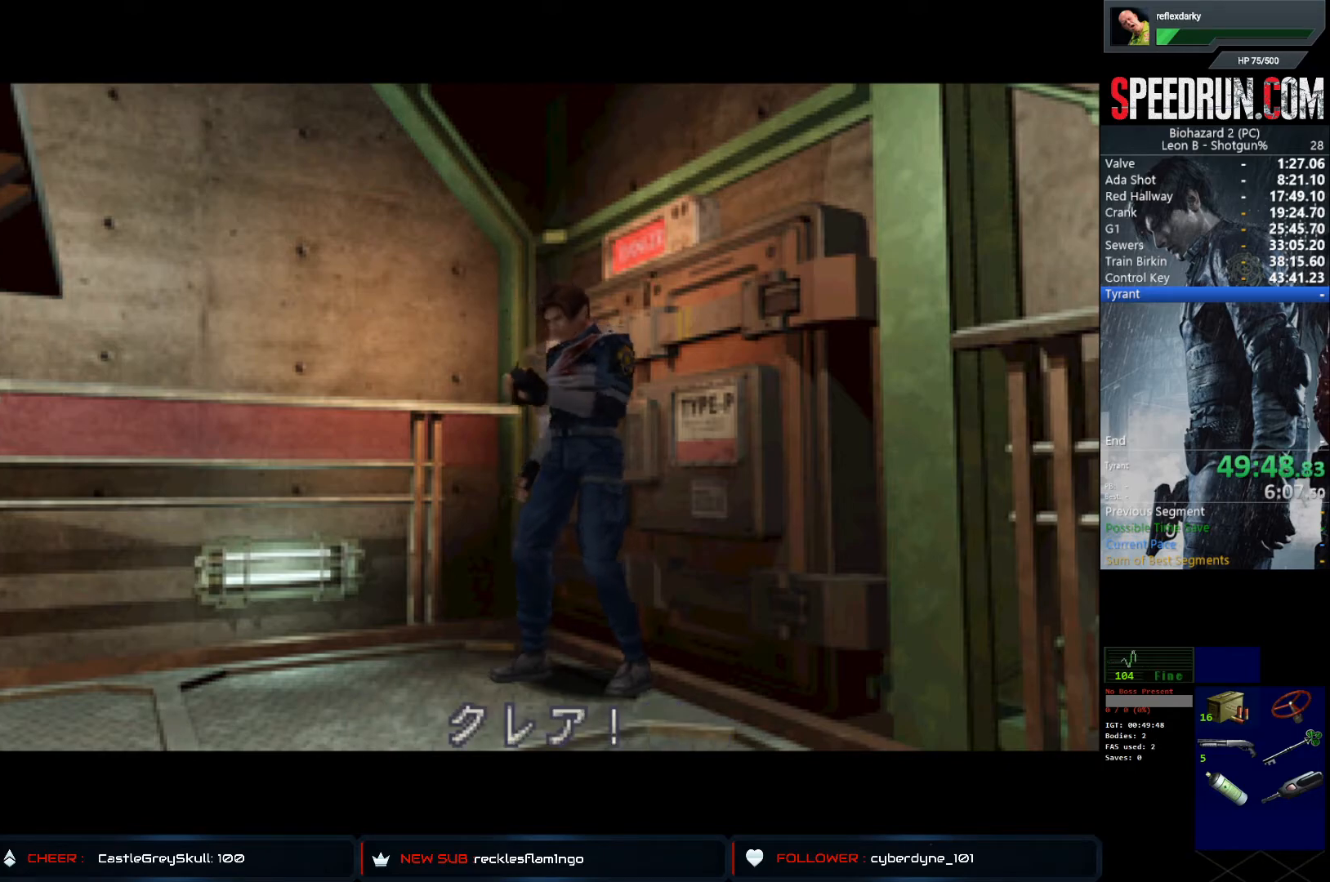
{"buttons": ["SQUARE", "DPAD_UP"], "left_stick": "center", "right_stick": "center", "events": []}
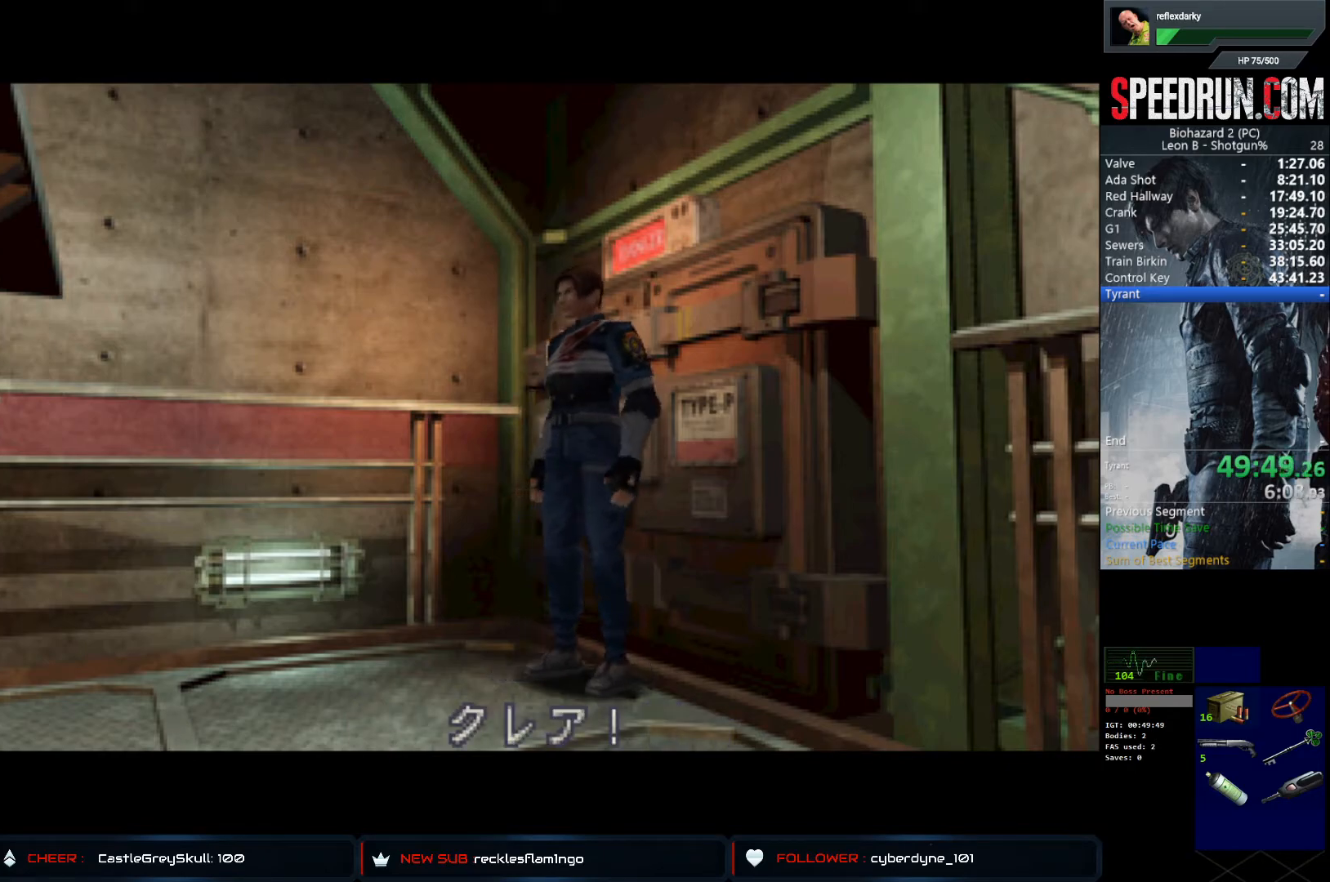
{"buttons": ["SQUARE", "DPAD_UP"], "left_stick": "center", "right_stick": "center", "events": []}
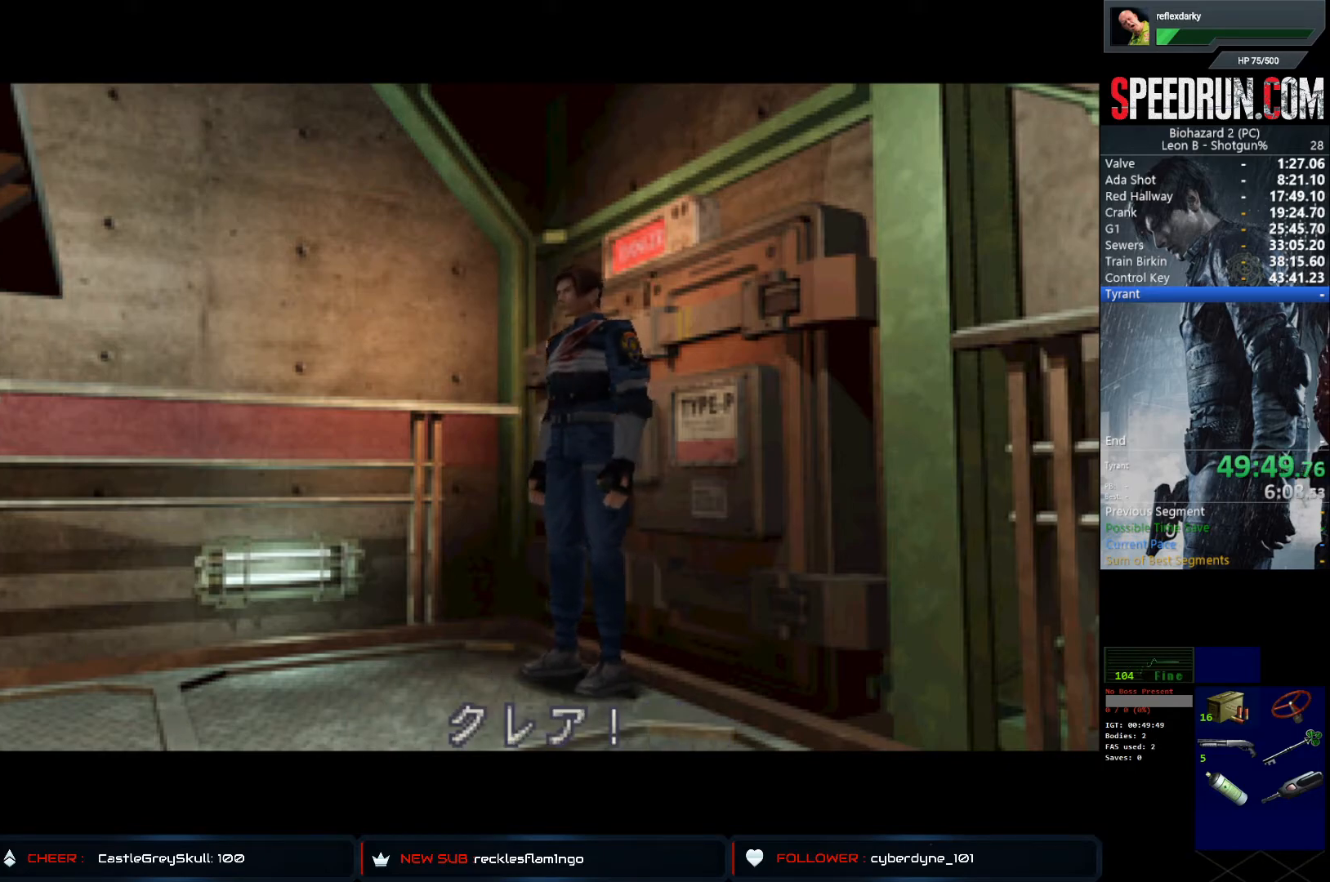
{"buttons": ["SQUARE", "DPAD_UP"], "left_stick": "center", "right_stick": "center", "events": []}
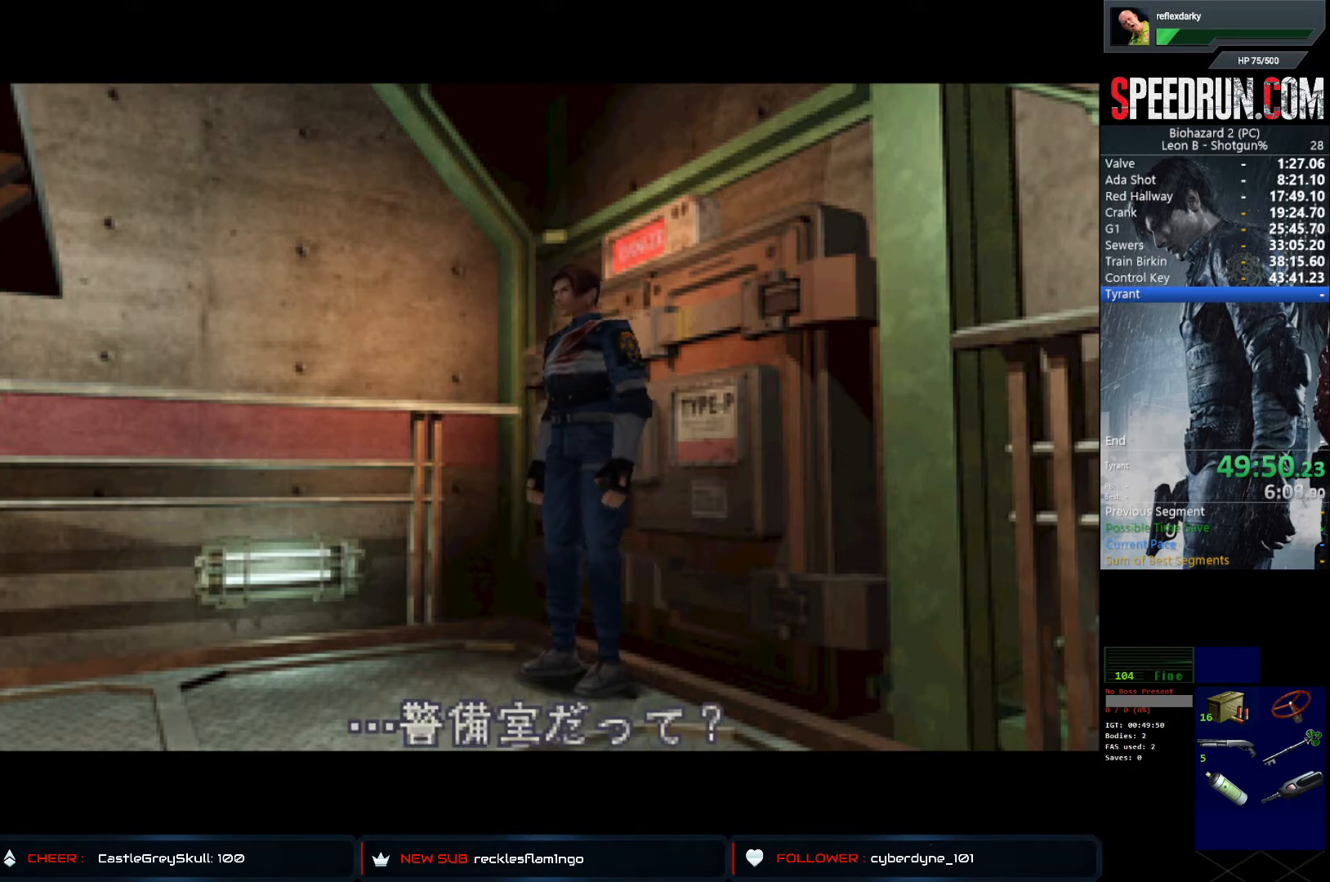
{"buttons": ["SQUARE", "DPAD_UP"], "left_stick": "center", "right_stick": "center", "events": []}
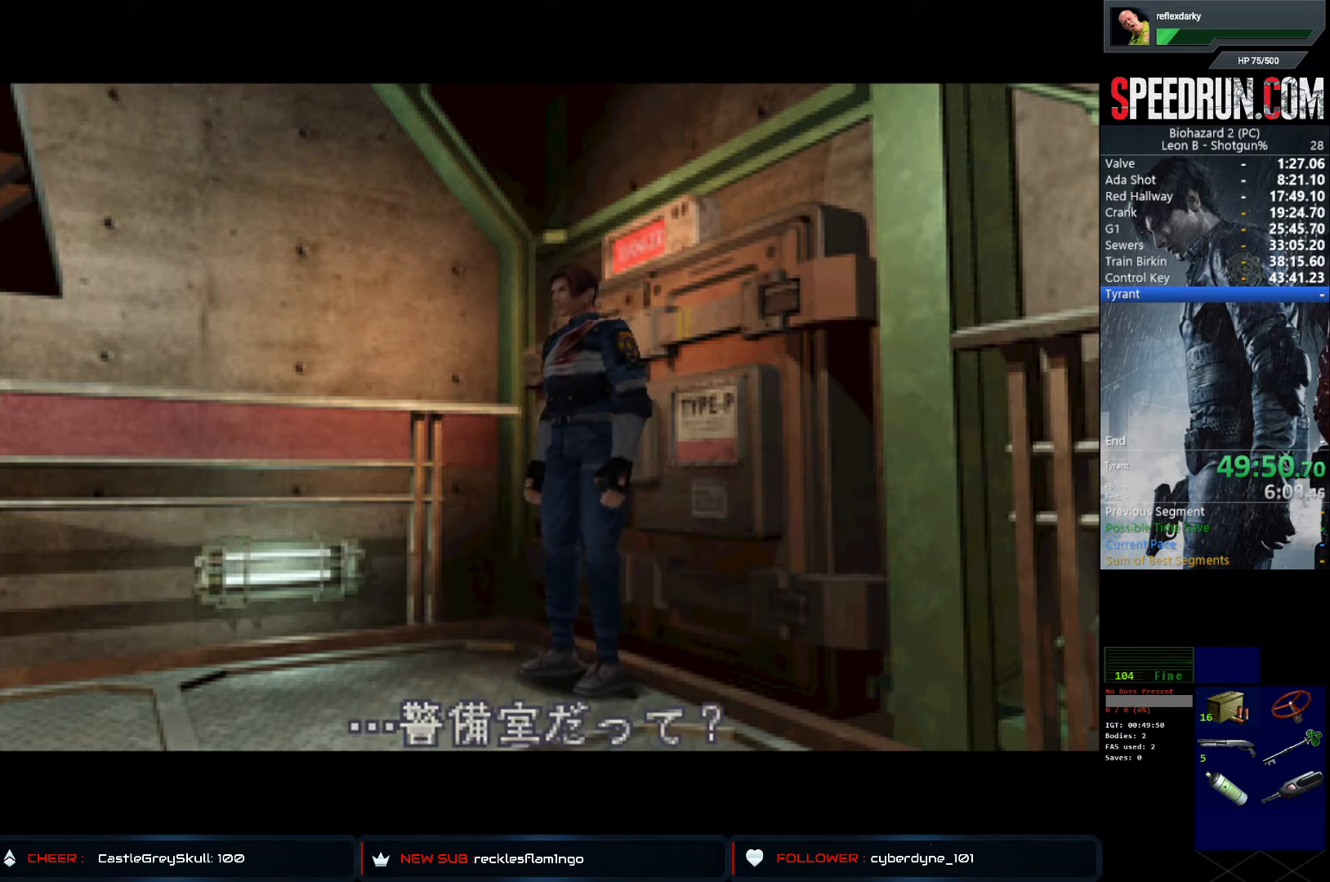
{"buttons": ["SQUARE", "DPAD_UP"], "left_stick": "center", "right_stick": "center", "events": []}
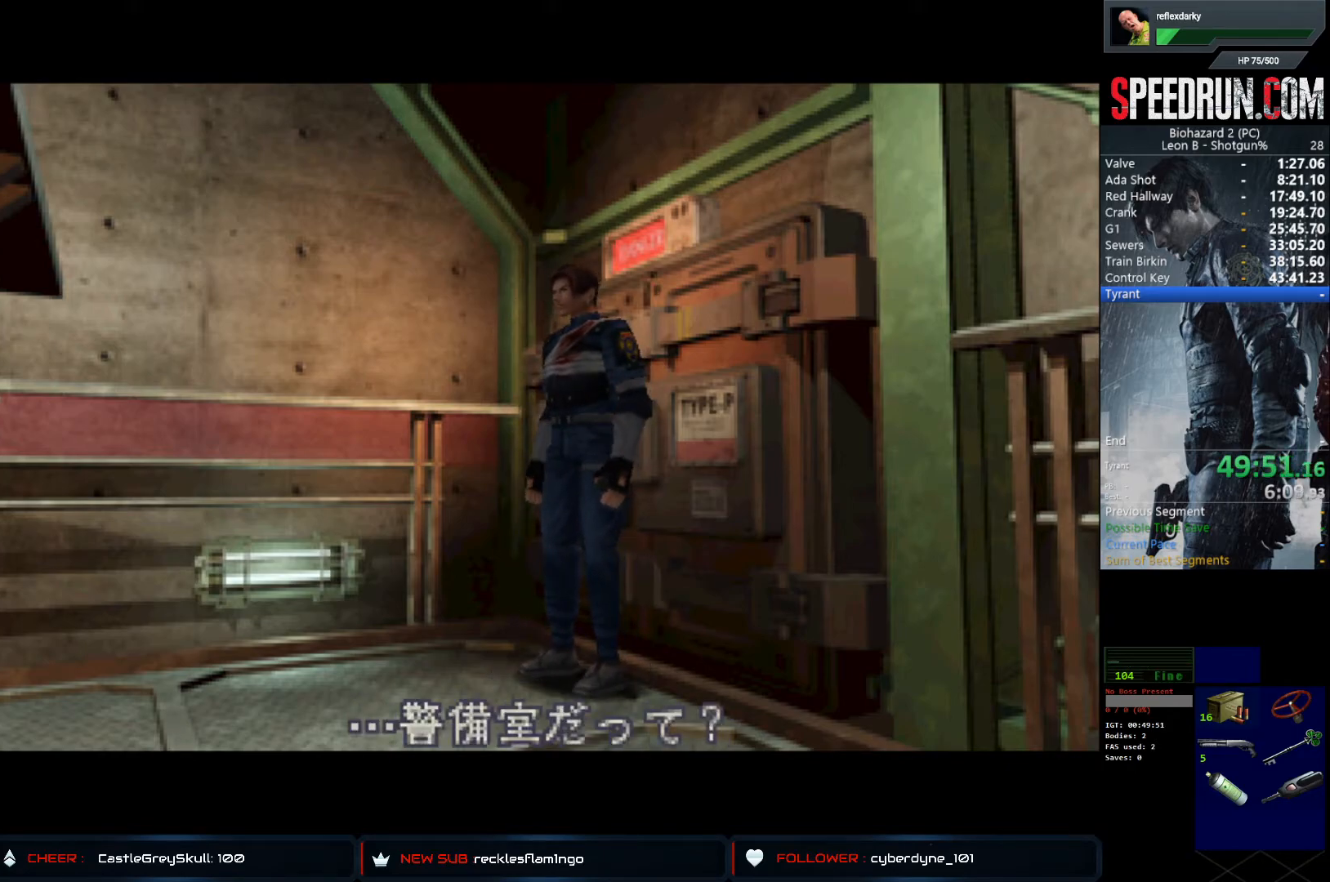
{"buttons": ["SQUARE", "DPAD_UP"], "left_stick": "center", "right_stick": "center", "events": []}
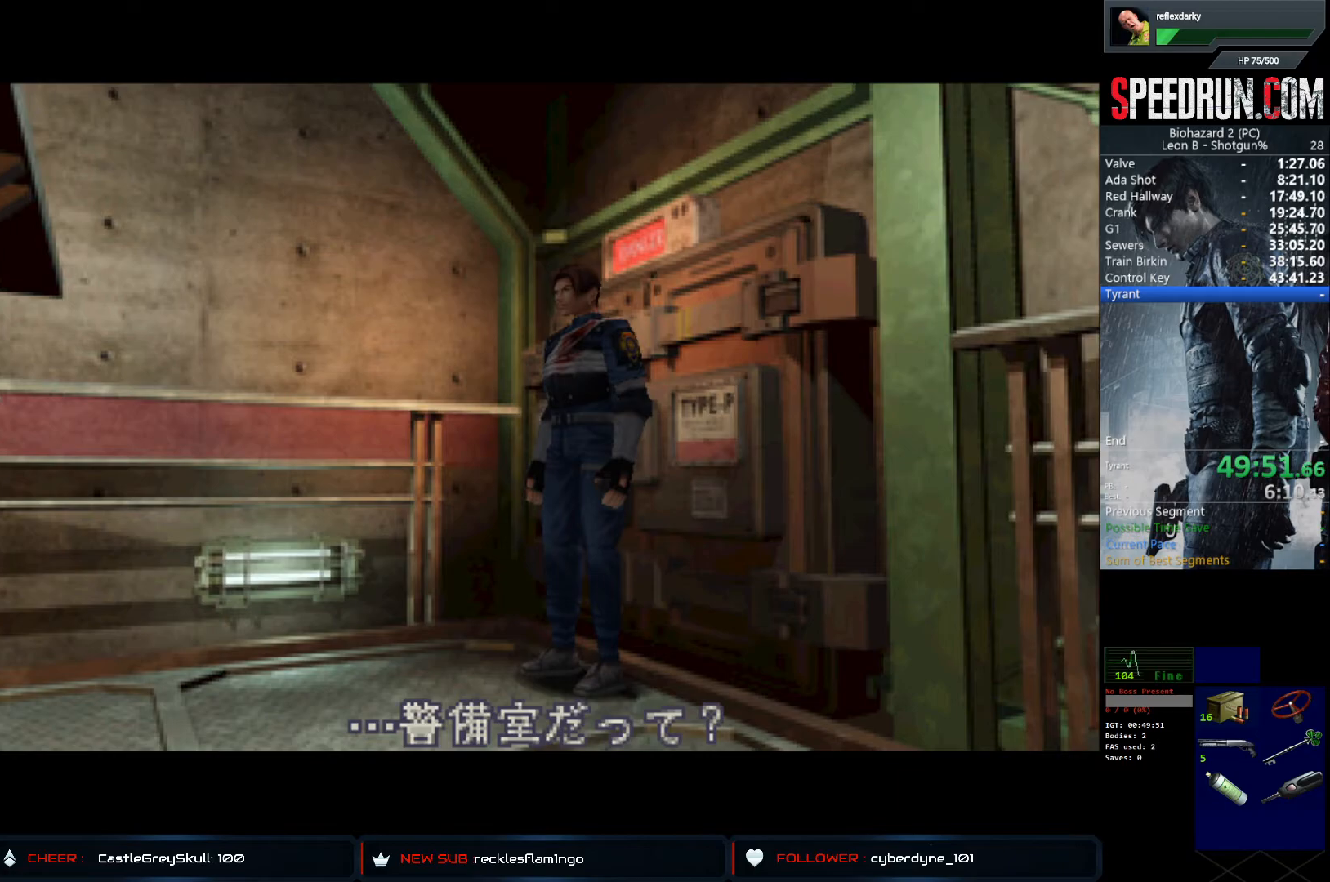
{"buttons": ["SQUARE", "DPAD_UP"], "left_stick": "center", "right_stick": "center", "events": []}
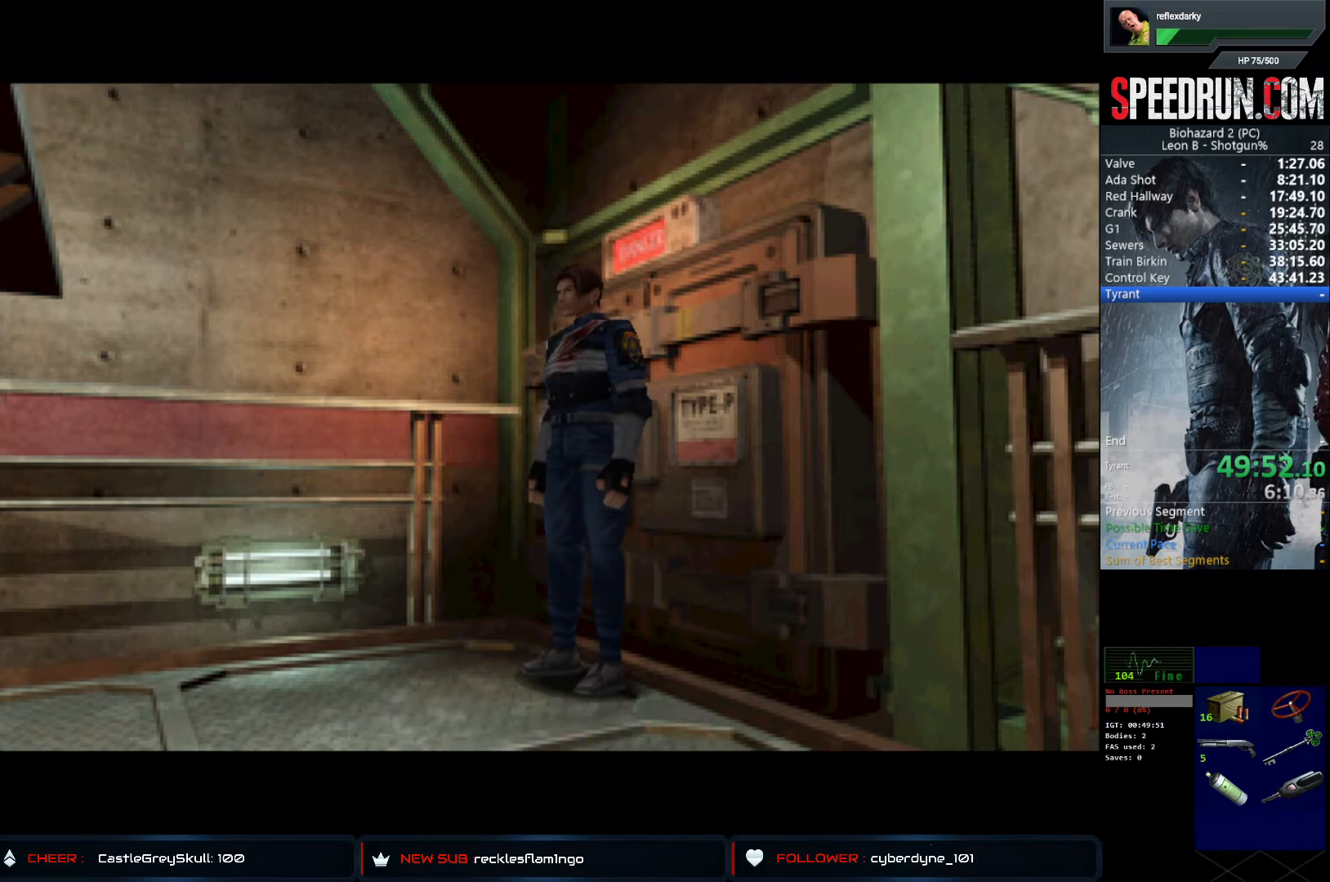
{"buttons": ["SQUARE", "DPAD_UP"], "left_stick": "center", "right_stick": "center", "events": []}
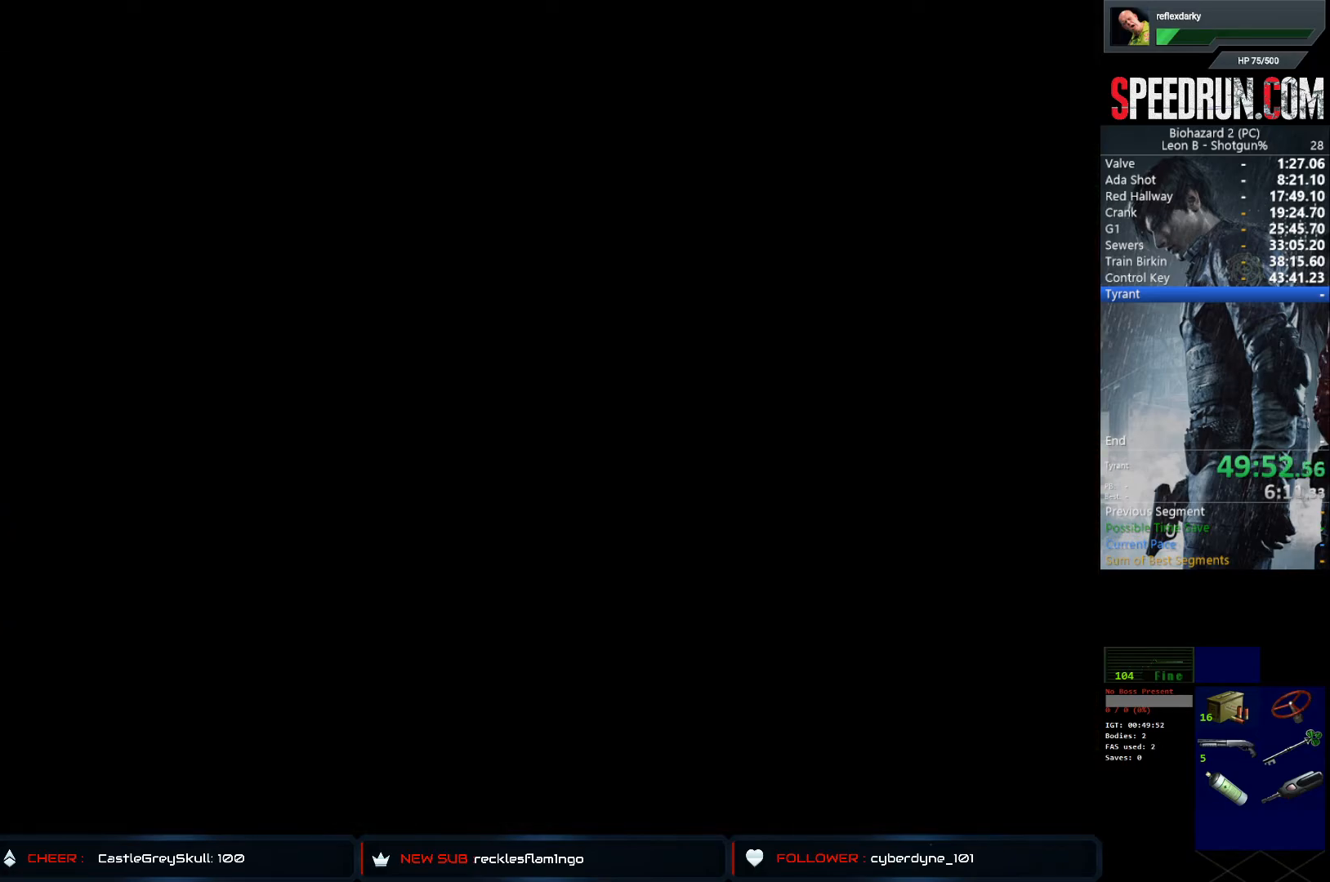
{"buttons": ["SQUARE", "TRIANGLE", "DPAD_UP"], "left_stick": "center", "right_stick": "center", "events": [[483, "TRIANGLE", "down"]]}
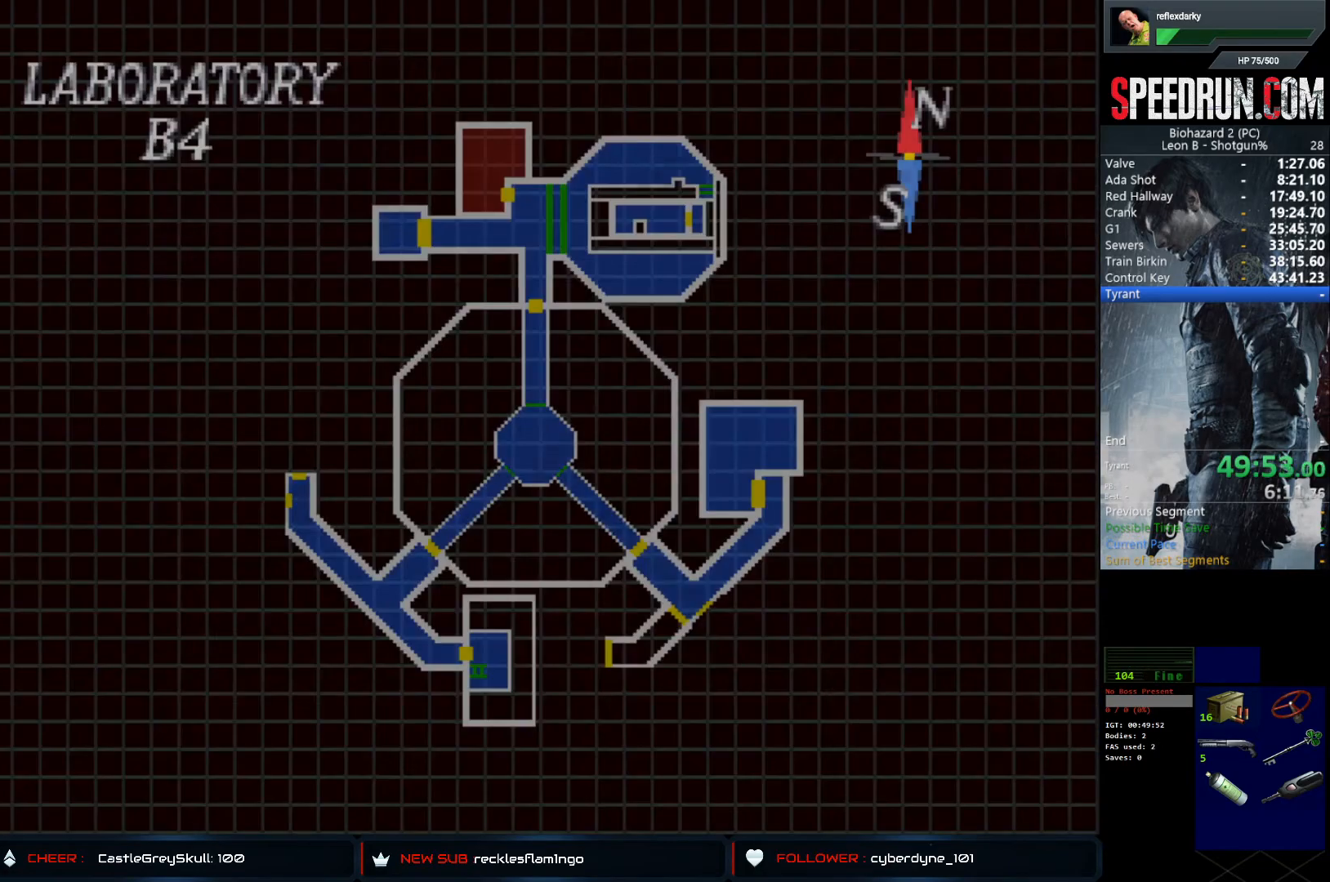
{"buttons": ["SQUARE", "DPAD_UP", "DPAD_RIGHT"], "left_stick": "center", "right_stick": "center", "events": [[67, "TRIANGLE", "up"], [417, "DPAD_RIGHT", "down"]]}
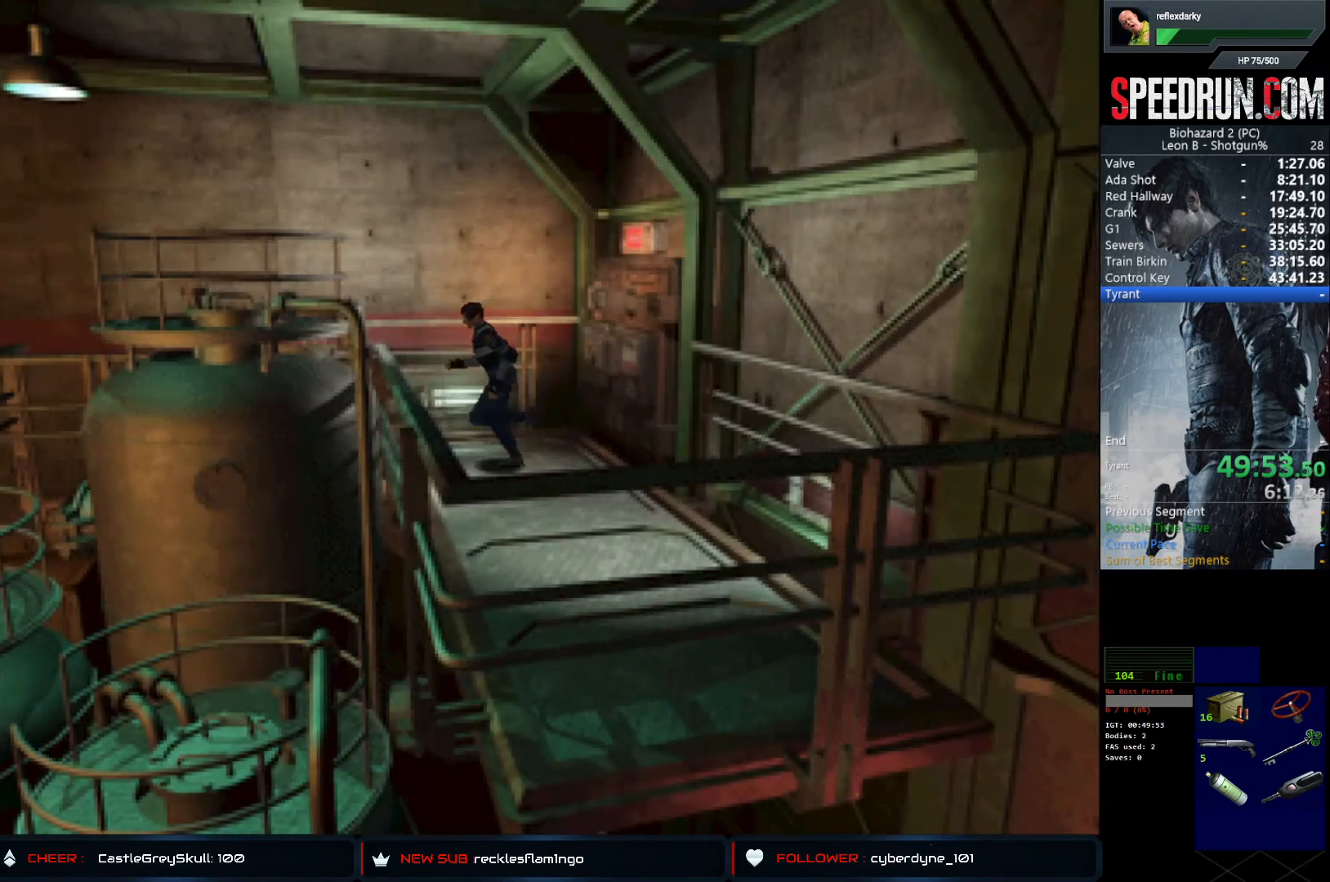
{"buttons": ["CROSS", "SQUARE", "DPAD_UP"], "left_stick": "center", "right_stick": "center", "events": [[67, "DPAD_RIGHT", "up"], [183, "CROSS", "down"]]}
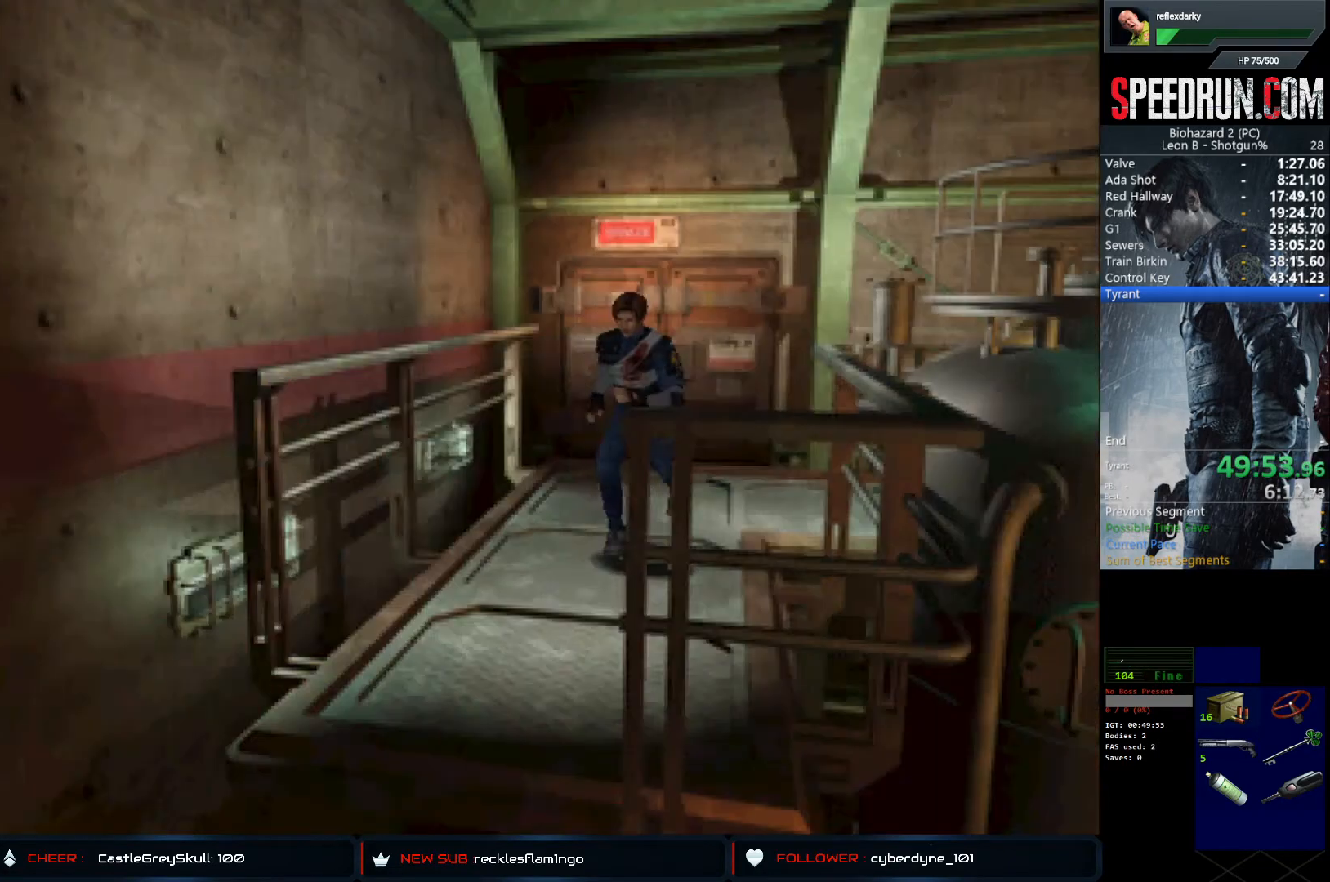
{"buttons": ["CROSS", "SQUARE", "DPAD_UP"], "left_stick": "center", "right_stick": "center", "events": []}
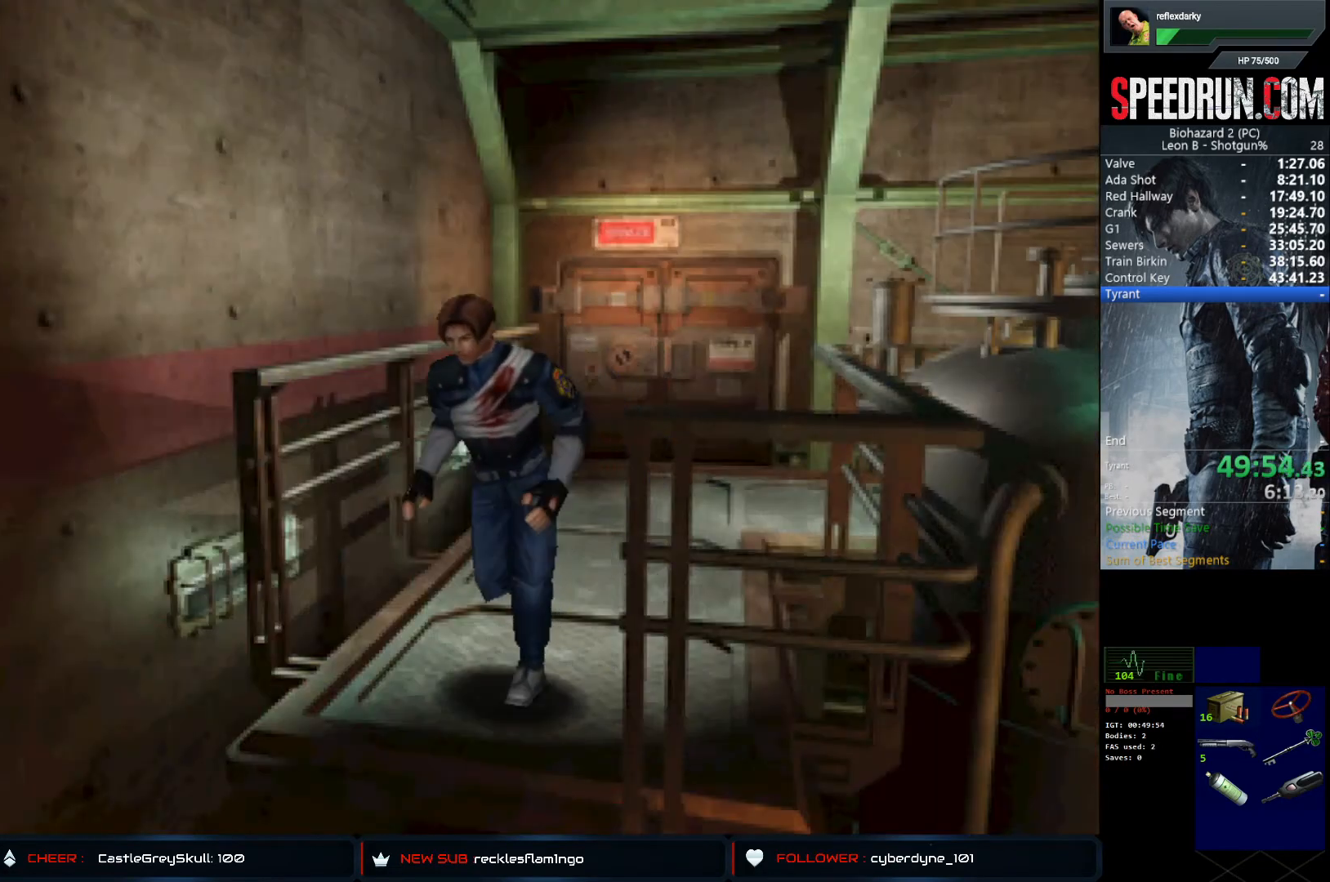
{"buttons": ["CROSS", "SQUARE", "DPAD_UP"], "left_stick": "center", "right_stick": "center", "events": []}
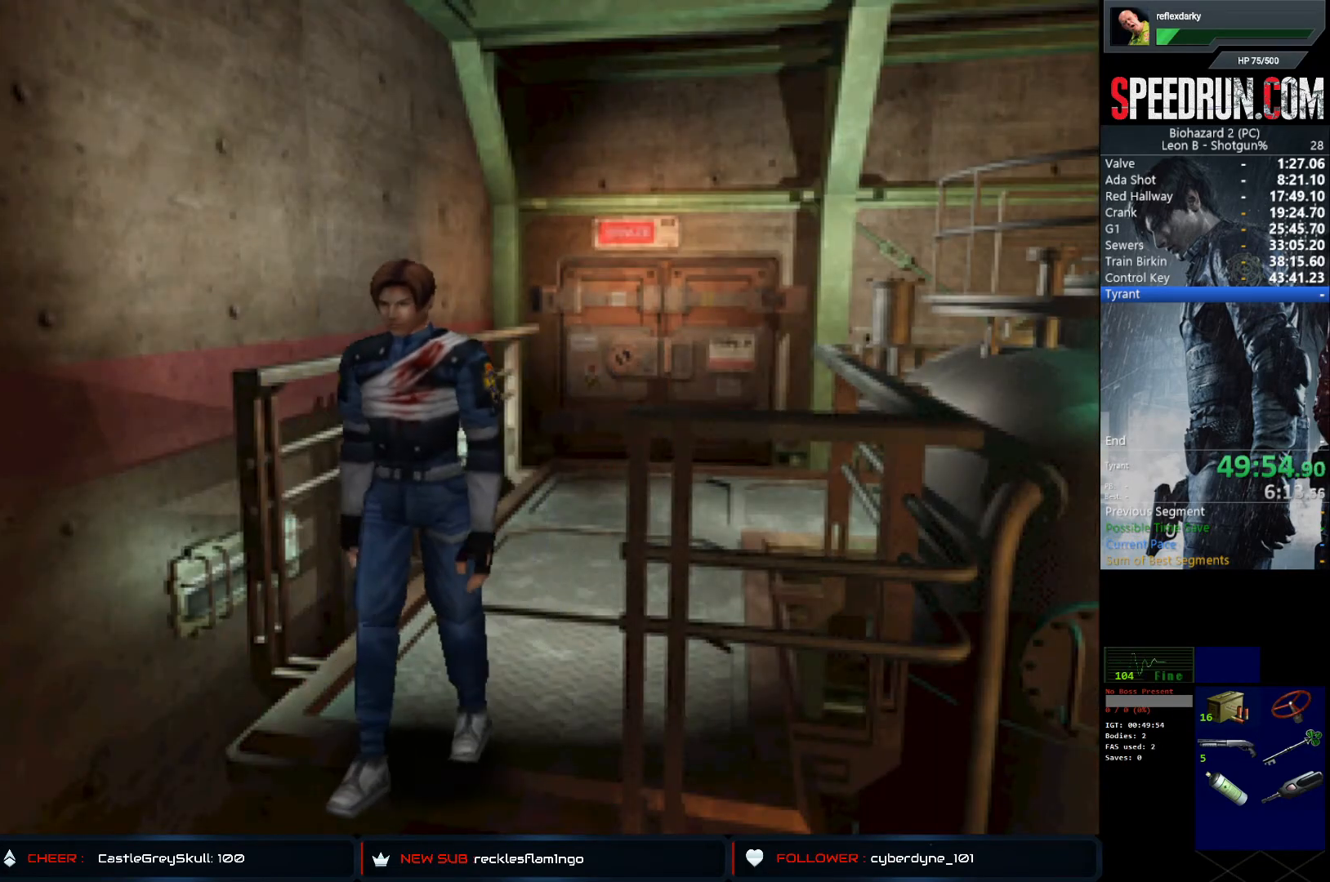
{"buttons": ["CROSS", "SQUARE", "DPAD_UP"], "left_stick": "center", "right_stick": "center", "events": []}
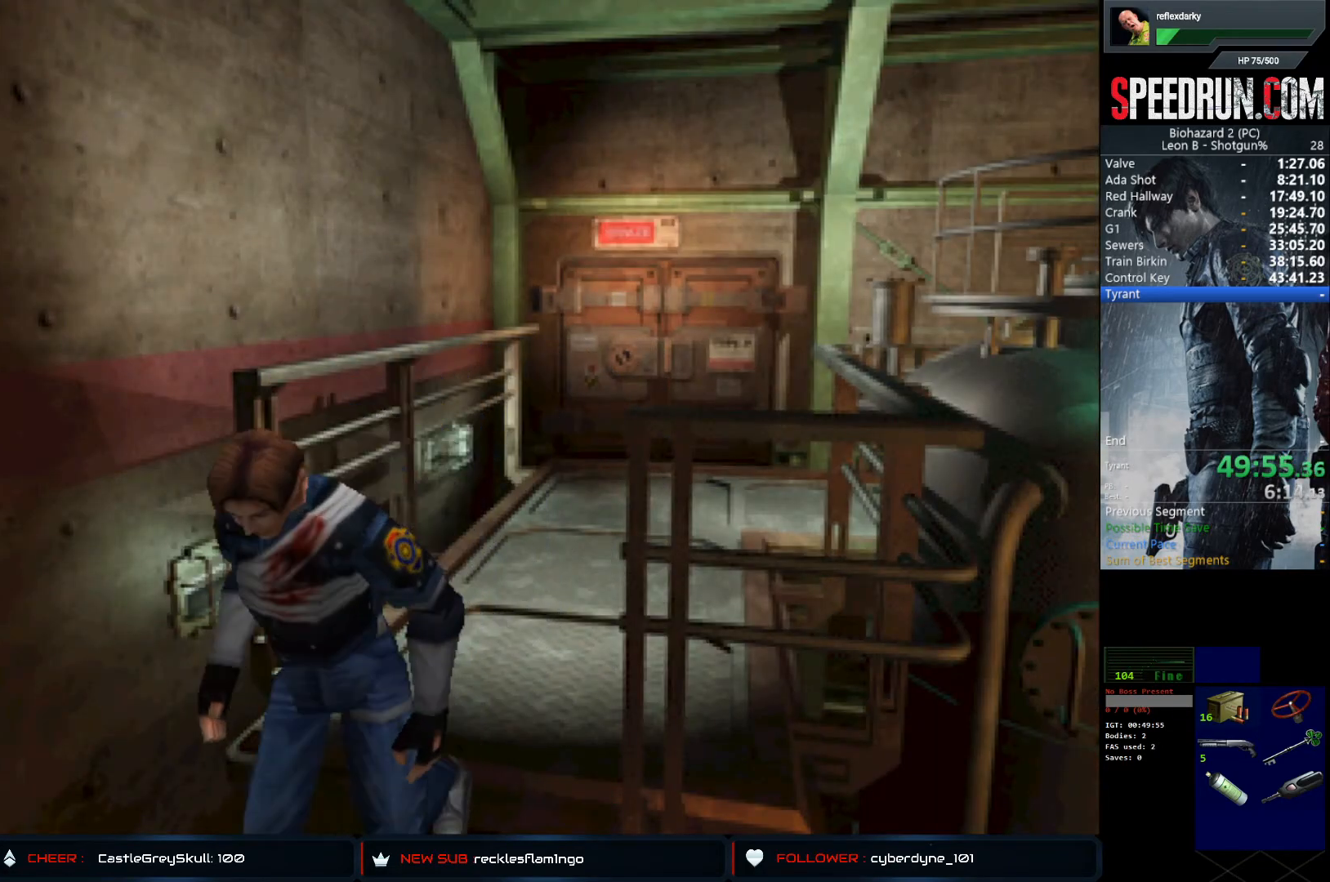
{"buttons": ["CROSS", "SQUARE", "DPAD_UP"], "left_stick": "center", "right_stick": "center", "events": []}
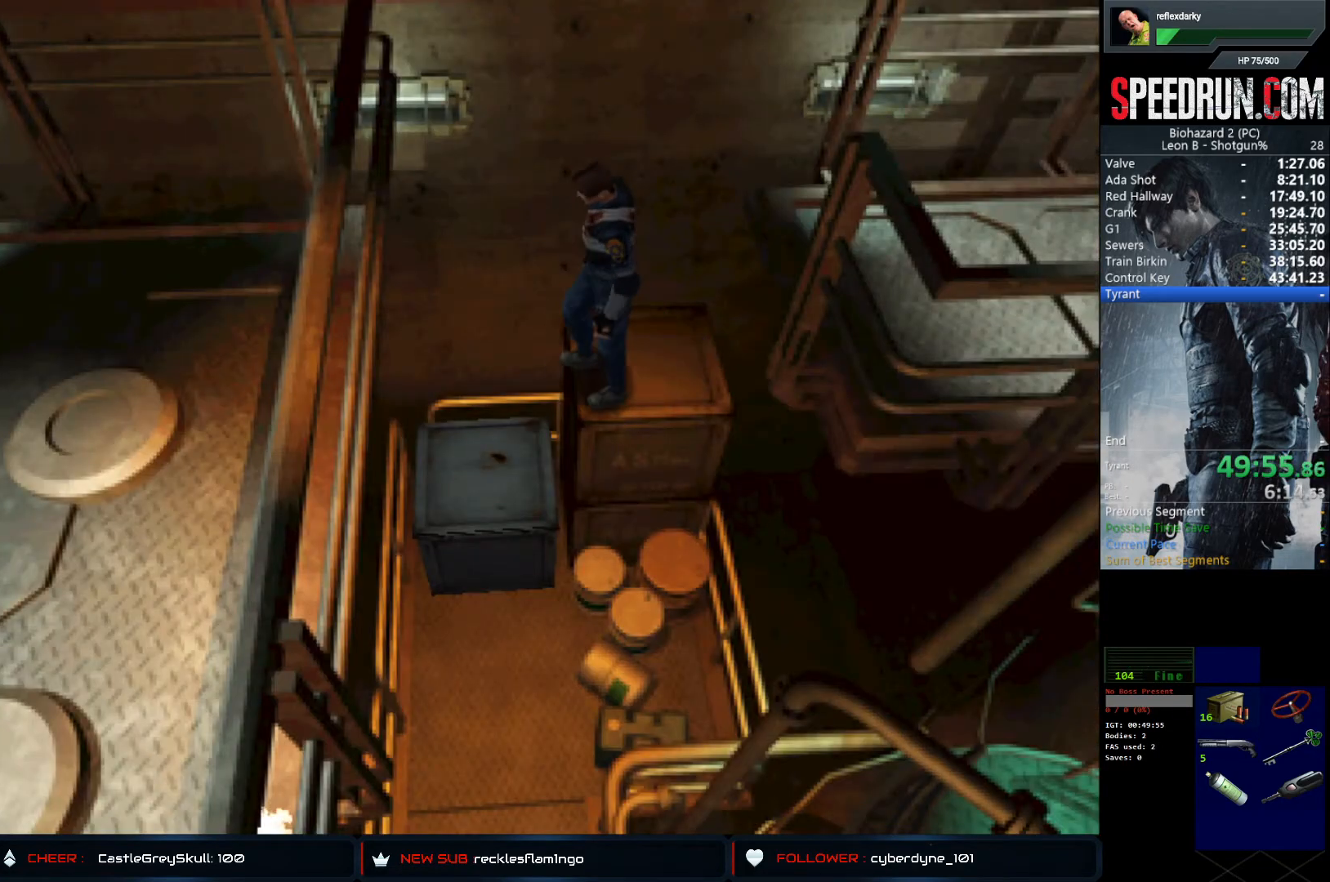
{"buttons": ["SQUARE", "DPAD_LEFT"], "left_stick": "center", "right_stick": "center", "events": [[250, "CROSS", "up"], [283, "DPAD_LEFT", "down"], [317, "DPAD_UP", "up"]]}
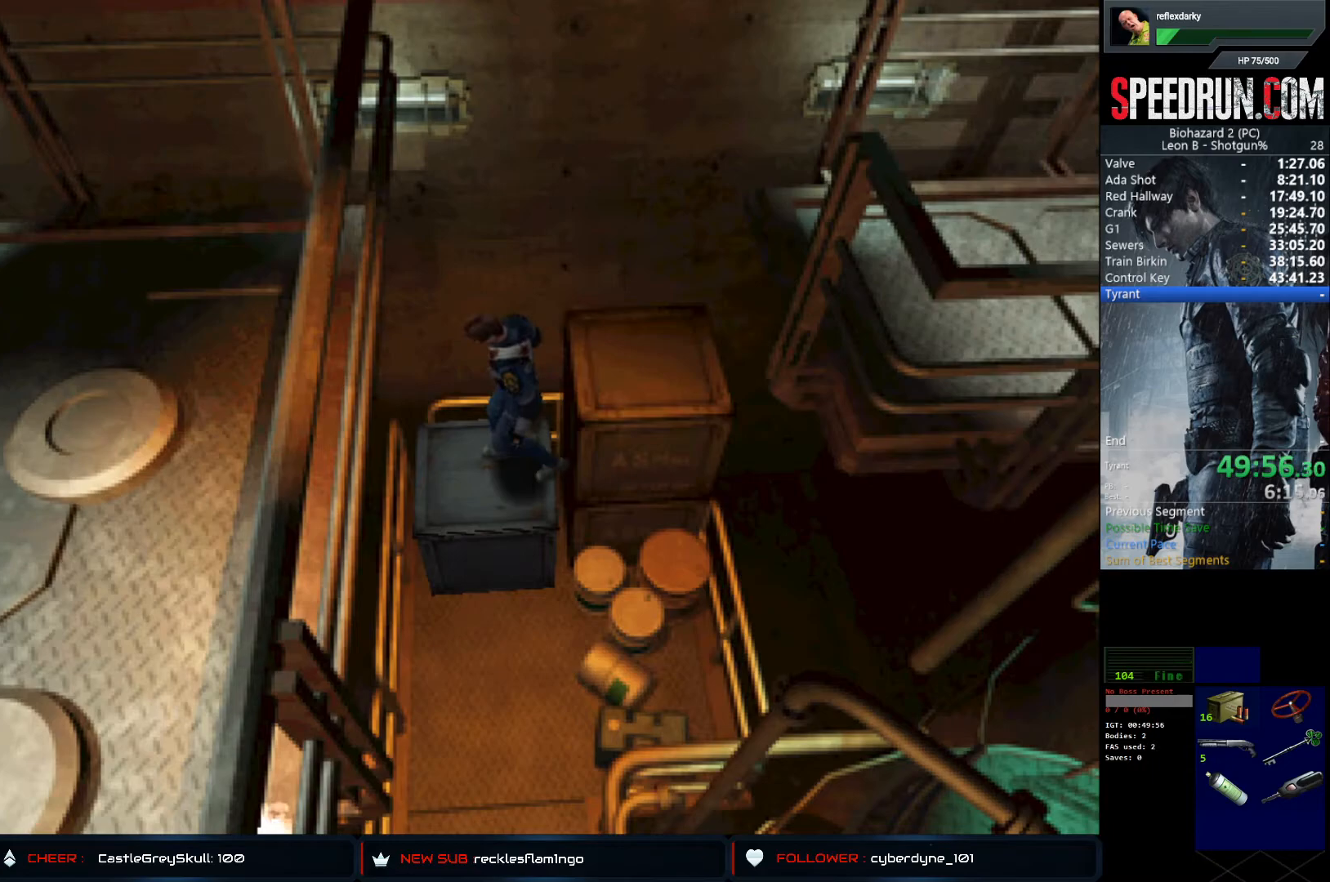
{"buttons": ["CROSS", "SQUARE", "DPAD_UP"], "left_stick": "center", "right_stick": "center", "events": [[383, "CROSS", "down"], [383, "DPAD_UP", "down"], [417, "DPAD_LEFT", "up"]]}
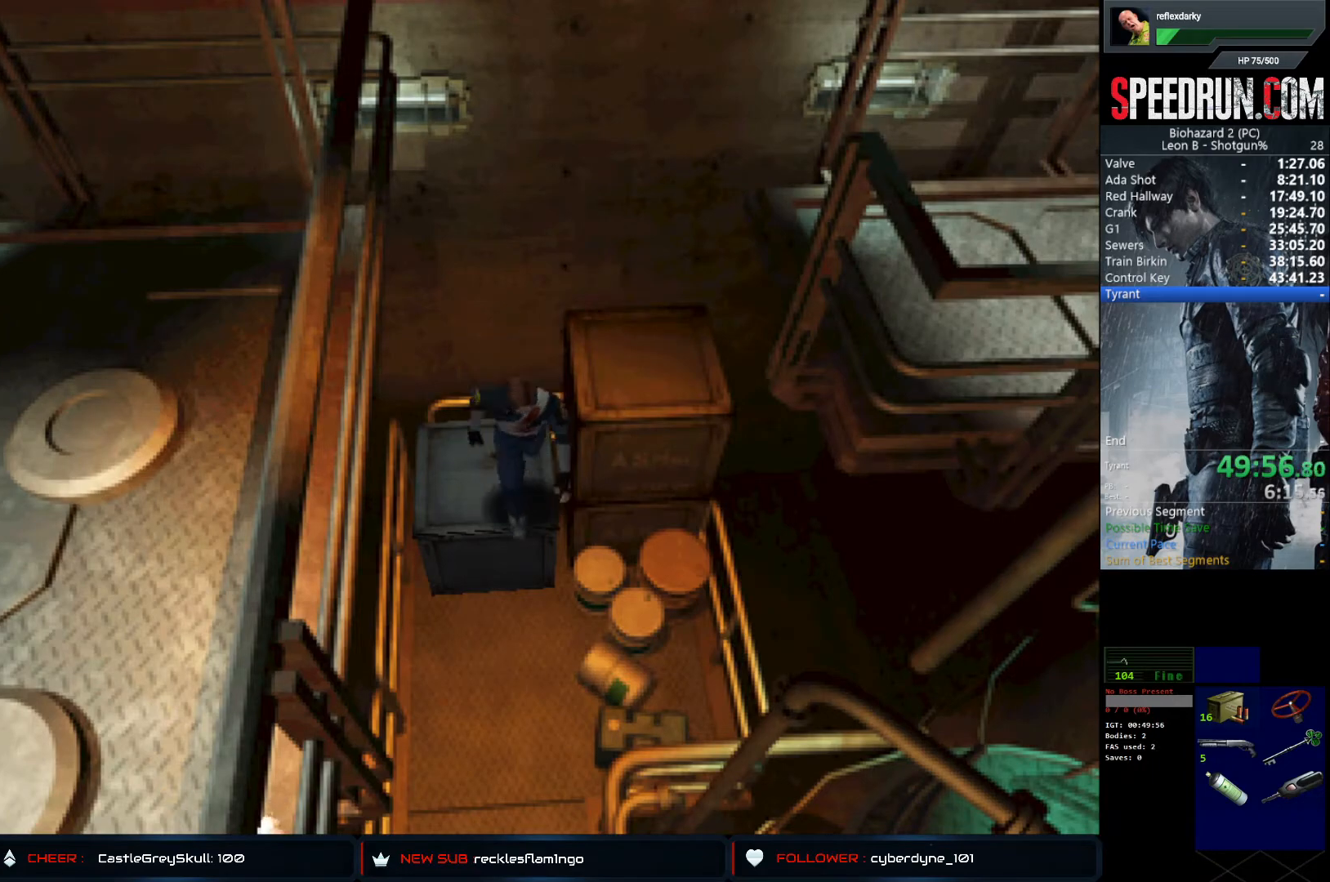
{"buttons": ["CROSS", "SQUARE", "DPAD_UP"], "left_stick": "center", "right_stick": "center", "events": [[17, "DPAD_RIGHT", "down"], [233, "DPAD_RIGHT", "up"]]}
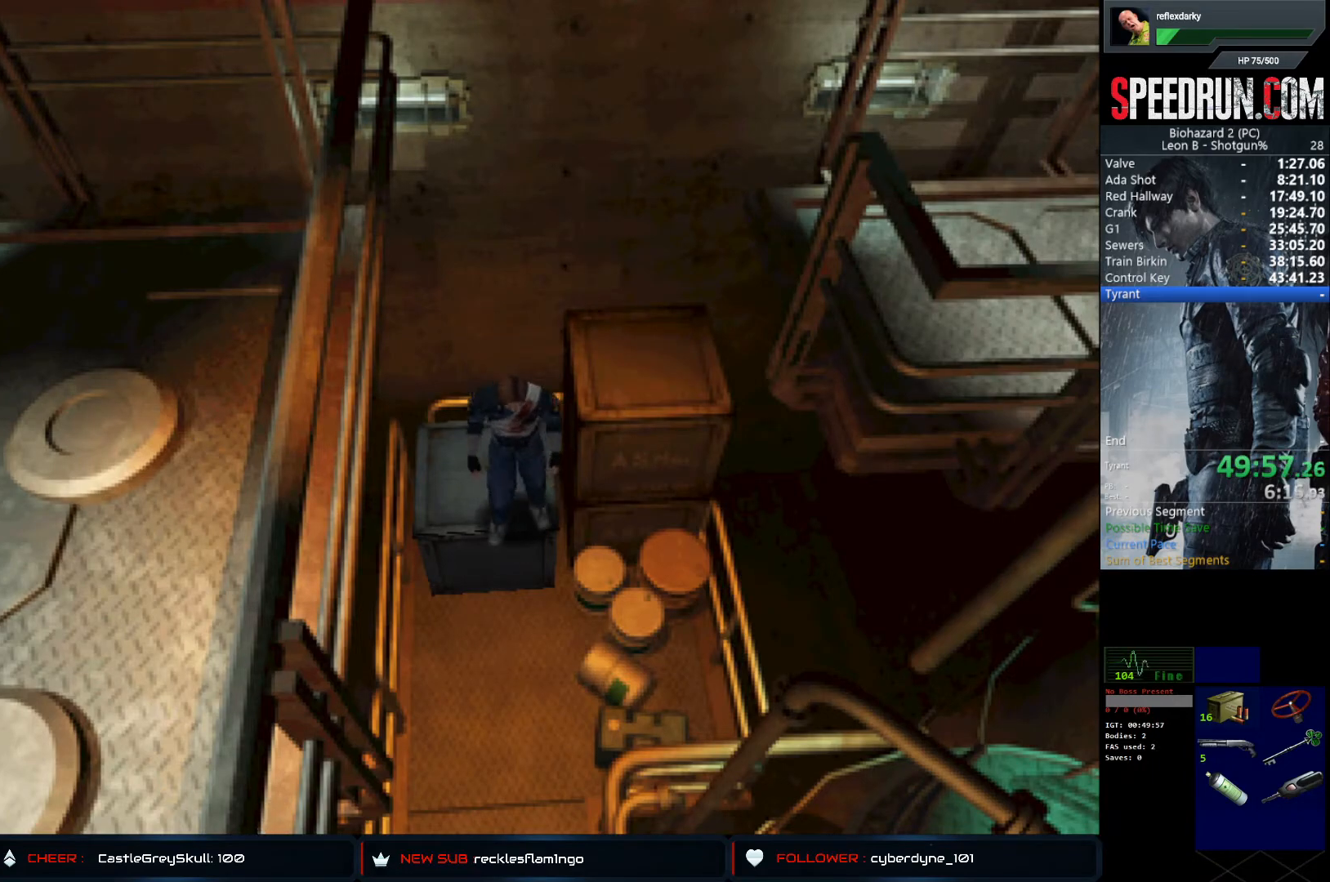
{"buttons": ["SQUARE", "DPAD_UP"], "left_stick": "center", "right_stick": "center", "events": [[233, "CROSS", "up"]]}
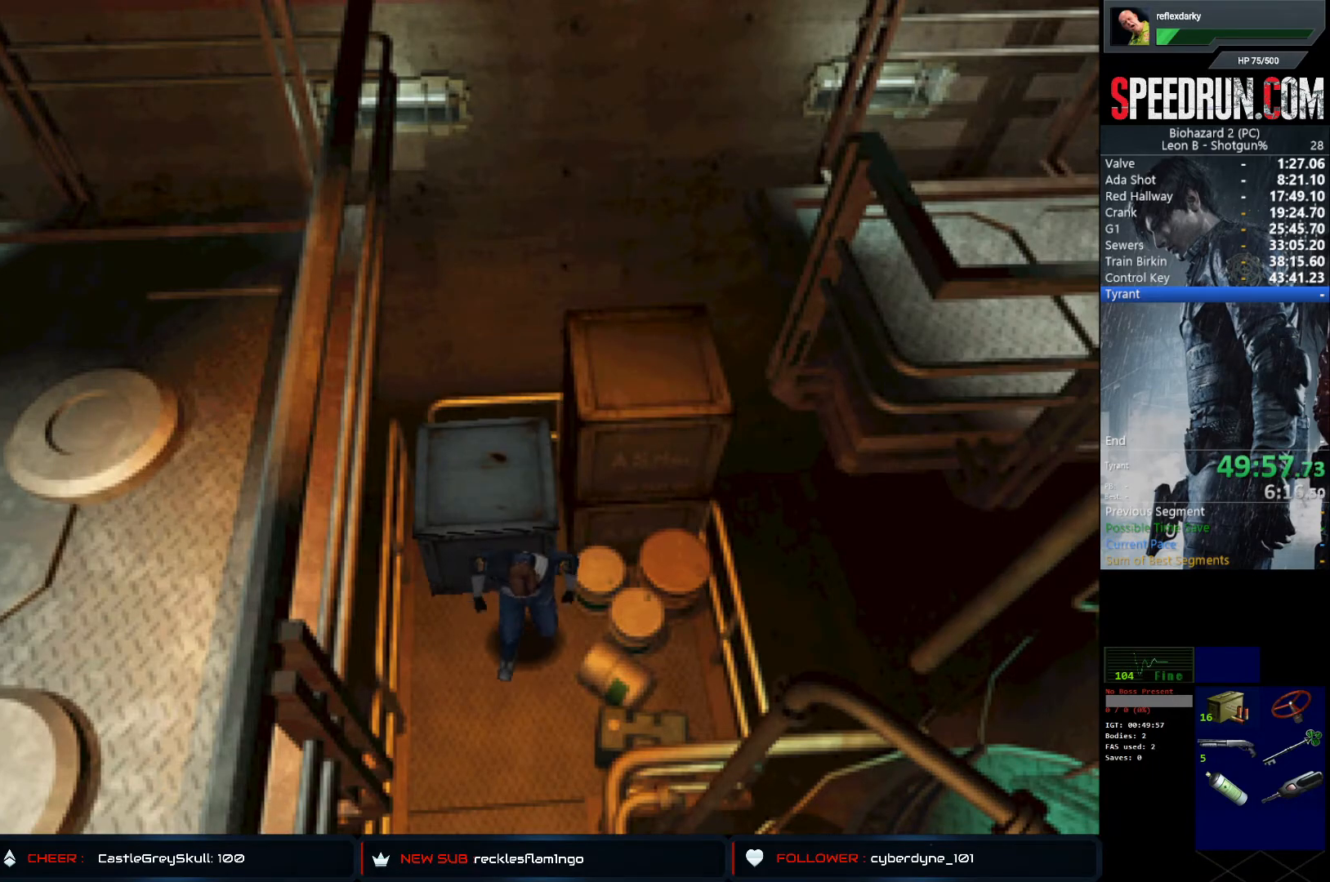
{"buttons": ["SQUARE", "DPAD_UP"], "left_stick": "center", "right_stick": "center", "events": []}
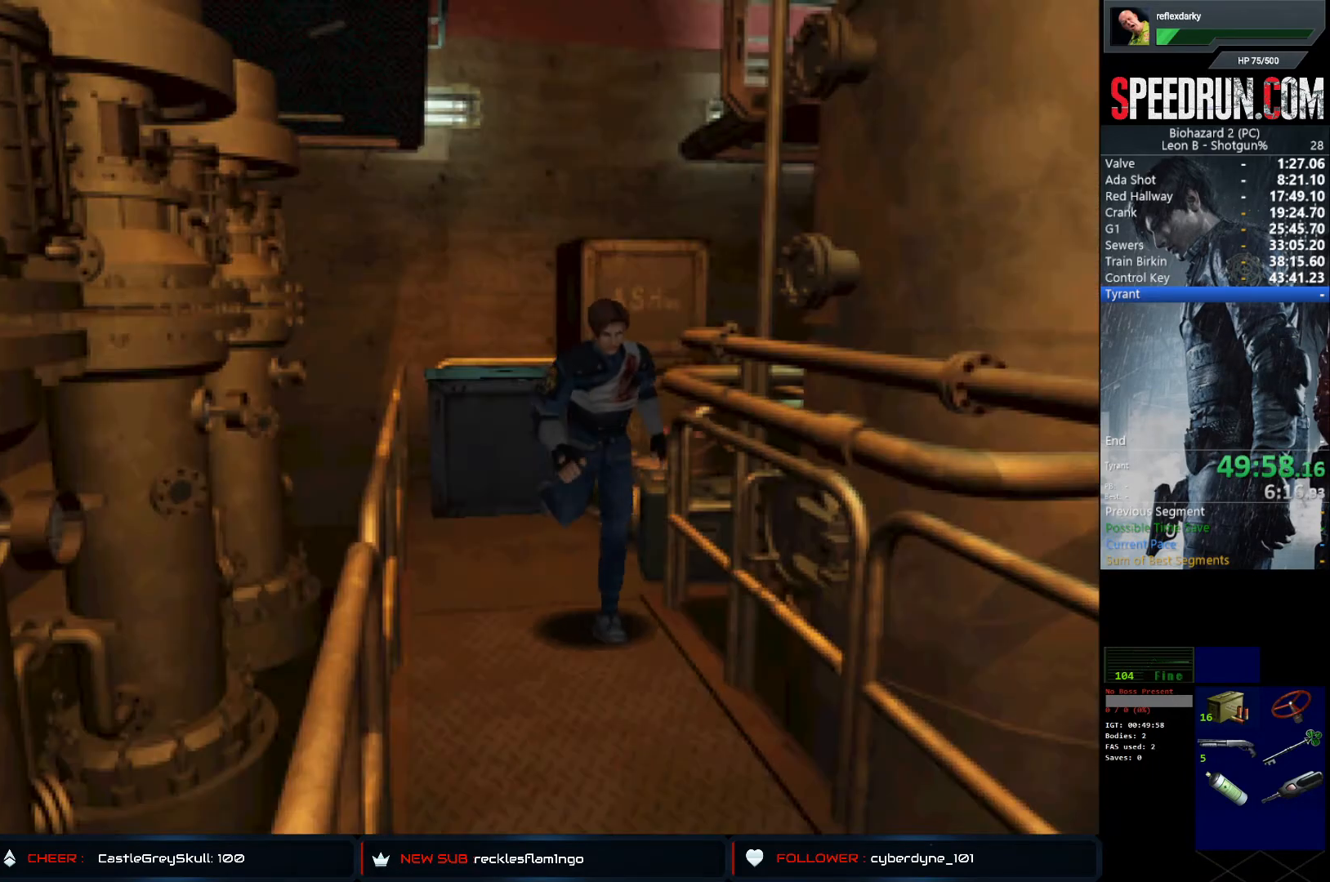
{"buttons": ["SQUARE", "DPAD_UP"], "left_stick": "center", "right_stick": "center", "events": []}
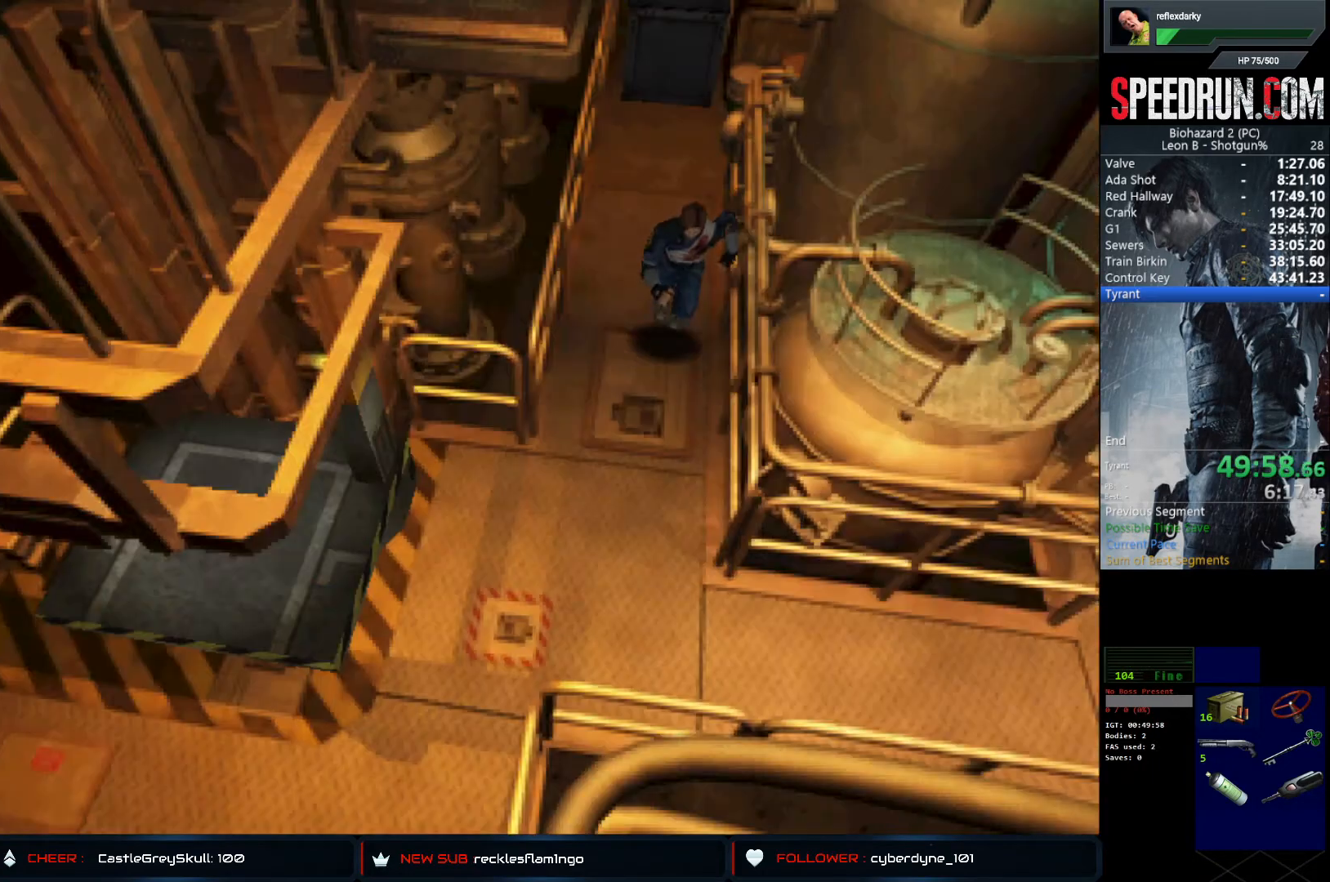
{"buttons": ["SQUARE", "DPAD_UP"], "left_stick": "center", "right_stick": "center", "events": []}
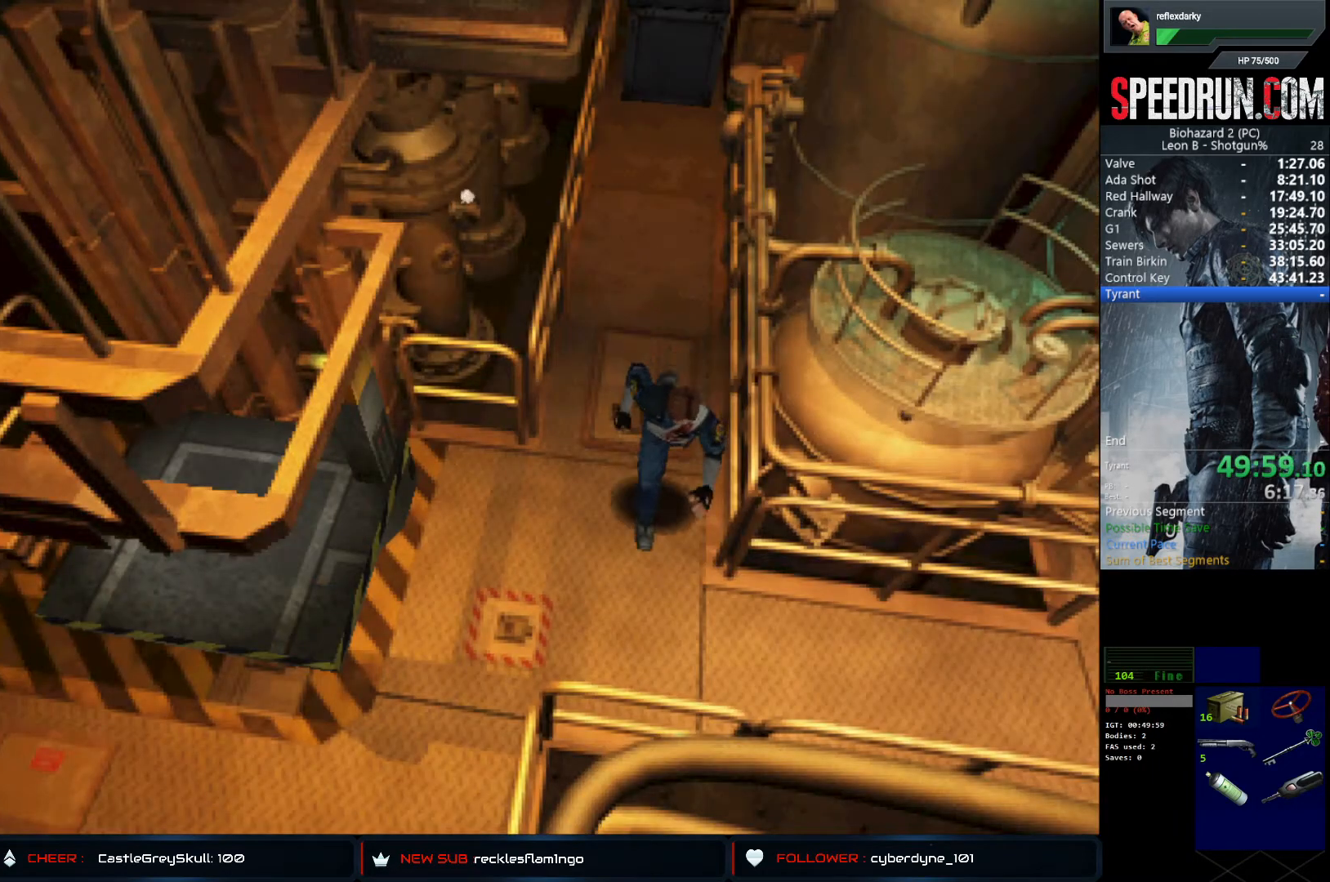
{"buttons": ["SQUARE", "DPAD_UP", "DPAD_RIGHT"], "left_stick": "center", "right_stick": "center", "events": [[133, "DPAD_RIGHT", "down"], [217, "DPAD_UP", "up"], [500, "DPAD_UP", "down"]]}
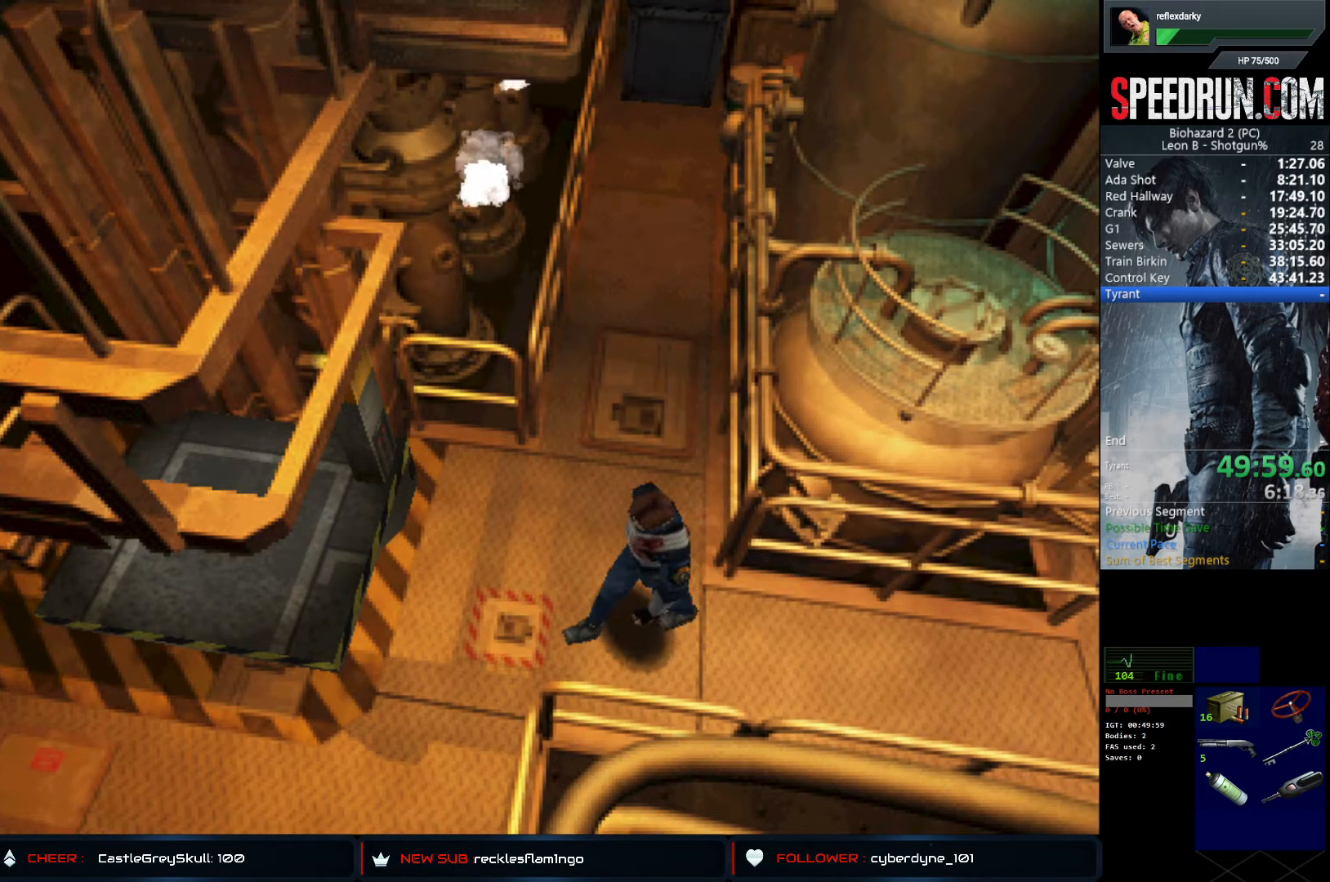
{"buttons": ["SQUARE", "DPAD_UP"], "left_stick": "center", "right_stick": "center", "events": [[50, "DPAD_RIGHT", "up"]]}
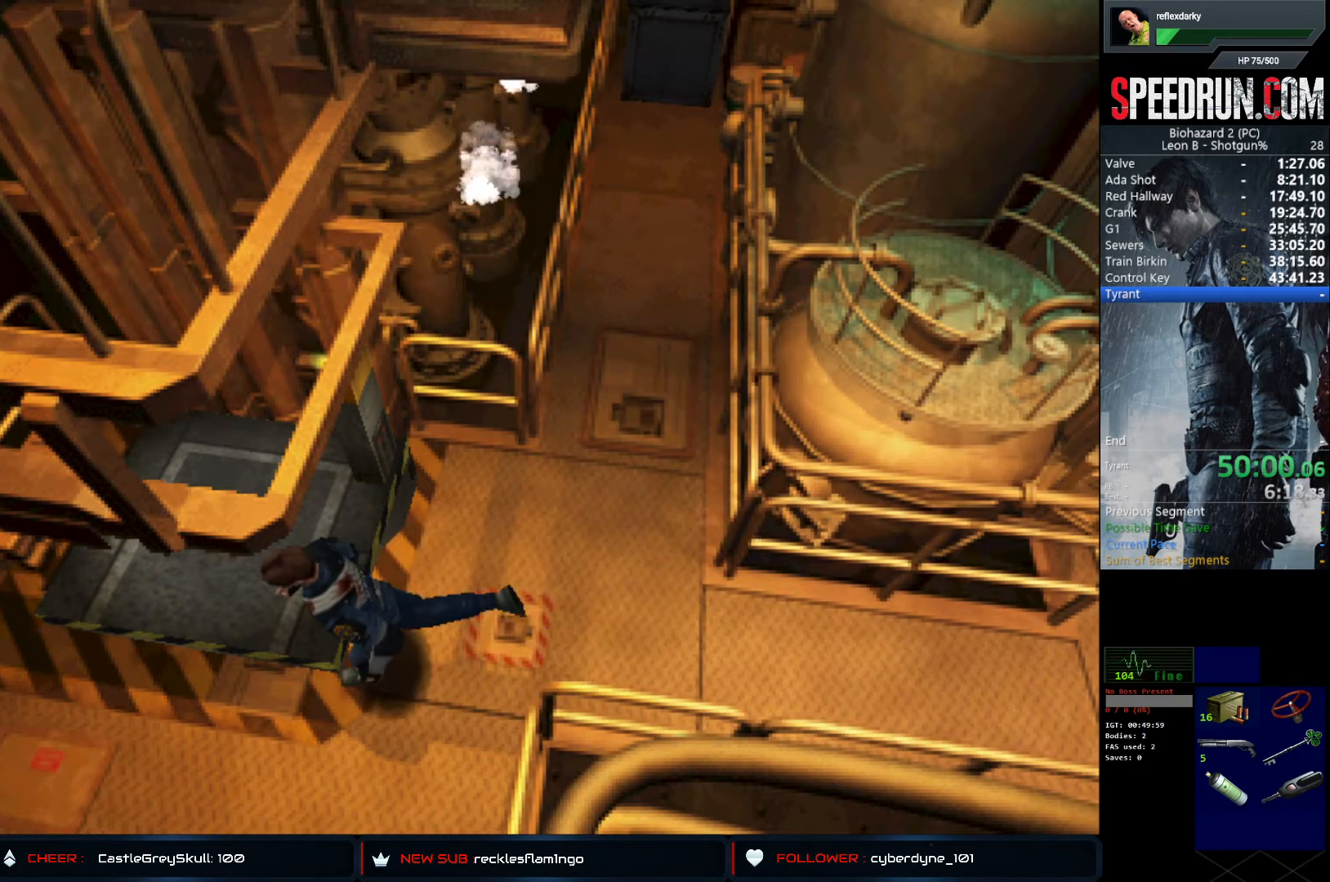
{"buttons": ["SQUARE", "DPAD_UP", "DPAD_RIGHT"], "left_stick": "center", "right_stick": "center", "events": [[33, "DPAD_RIGHT", "down"], [100, "DPAD_UP", "up"], [450, "DPAD_UP", "down"]]}